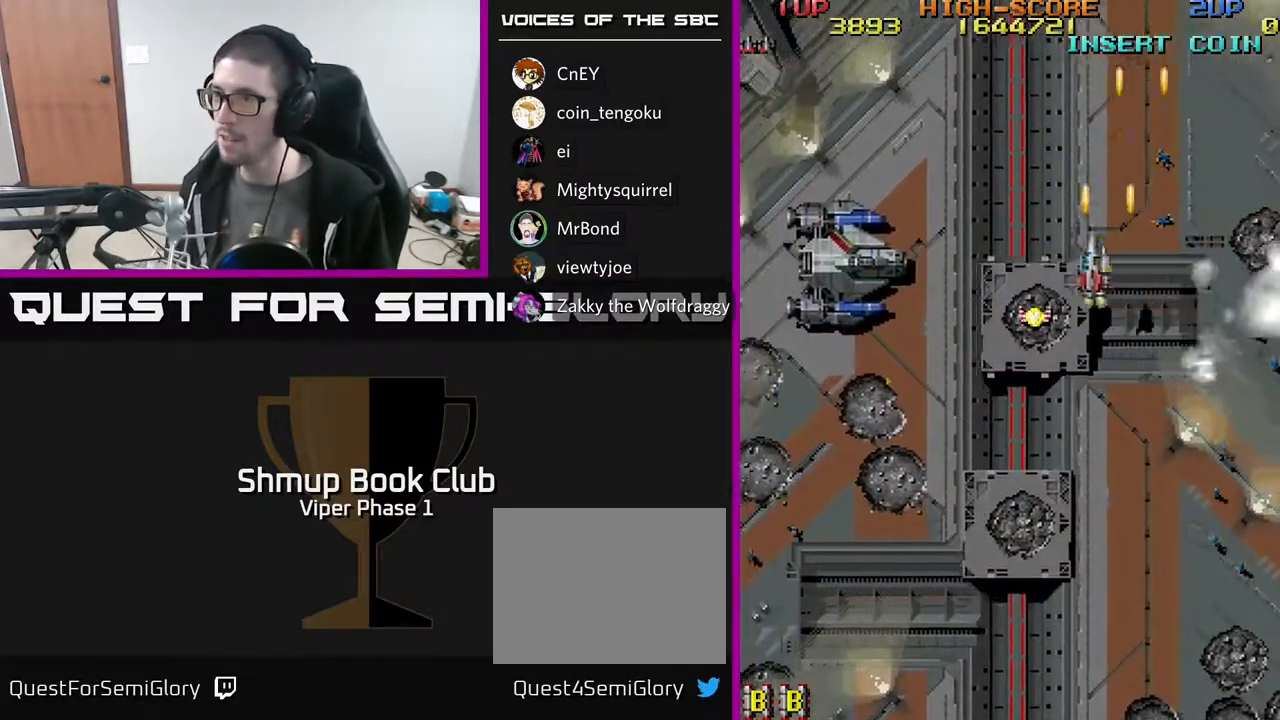
Gameplay with a controller (Xbox layout); each line is a JSON object with the inputs held at the frame after it. "events" lists button and stick changes between this image and that frame as [ms after this image, input, new state], when the widget could be followed in between. Not read: right_stick.
{"buttons": ["A", "DPAD_LEFT"], "left_stick": "center", "events": [[200, "DPAD_DOWN", "up"]]}
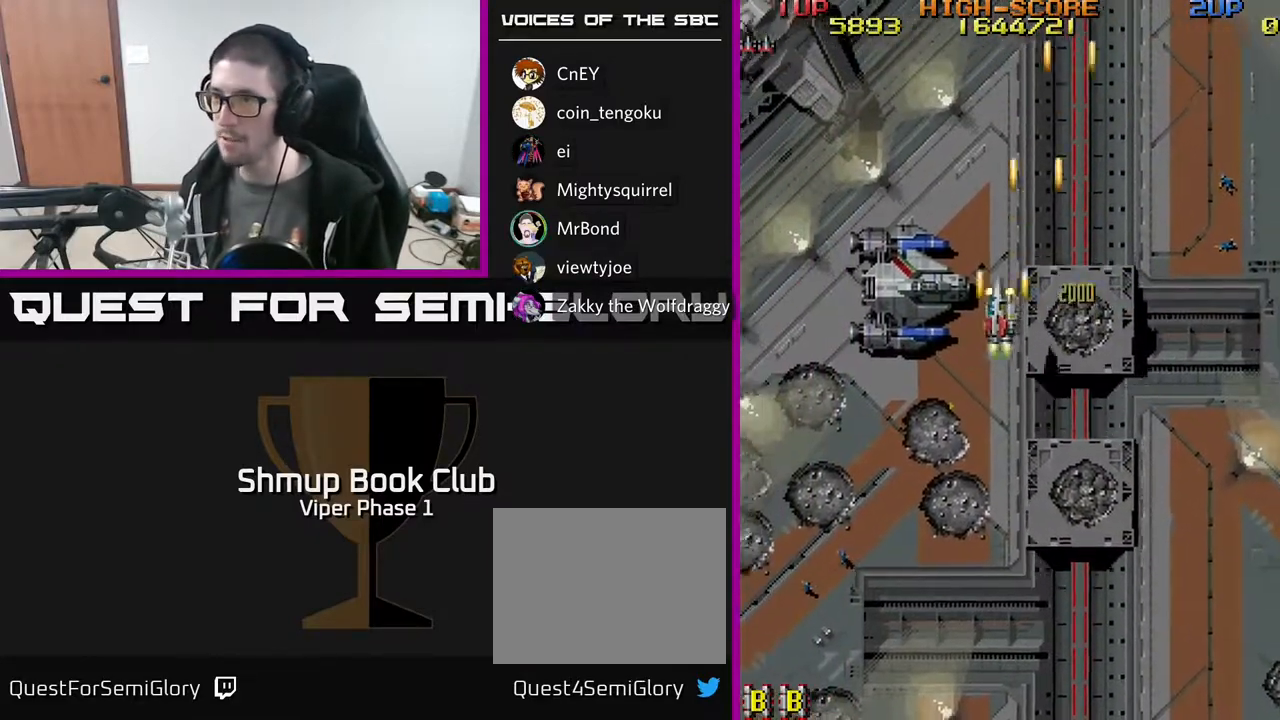
{"buttons": ["A", "DPAD_UP", "DPAD_LEFT"], "left_stick": "center", "events": [[33, "DPAD_DOWN", "down"], [267, "DPAD_DOWN", "up"], [383, "DPAD_UP", "down"]]}
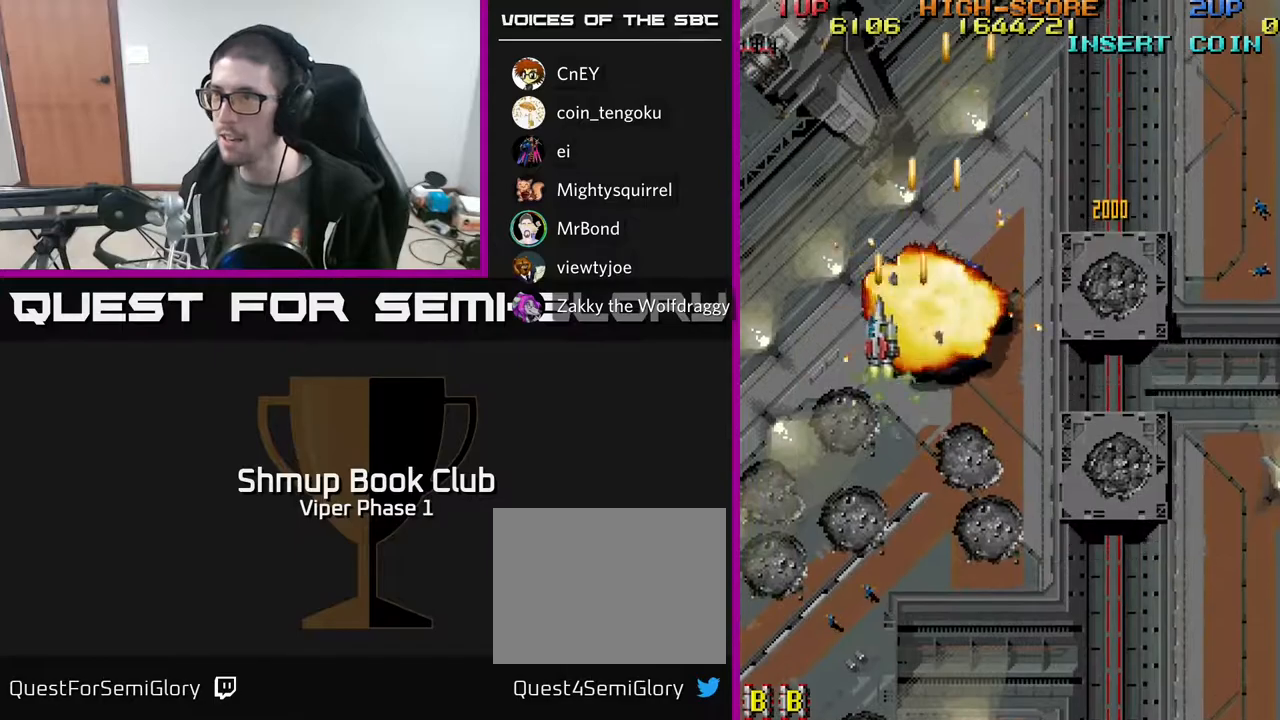
{"buttons": ["A", "DPAD_UP"], "left_stick": "center", "events": [[200, "DPAD_LEFT", "up"]]}
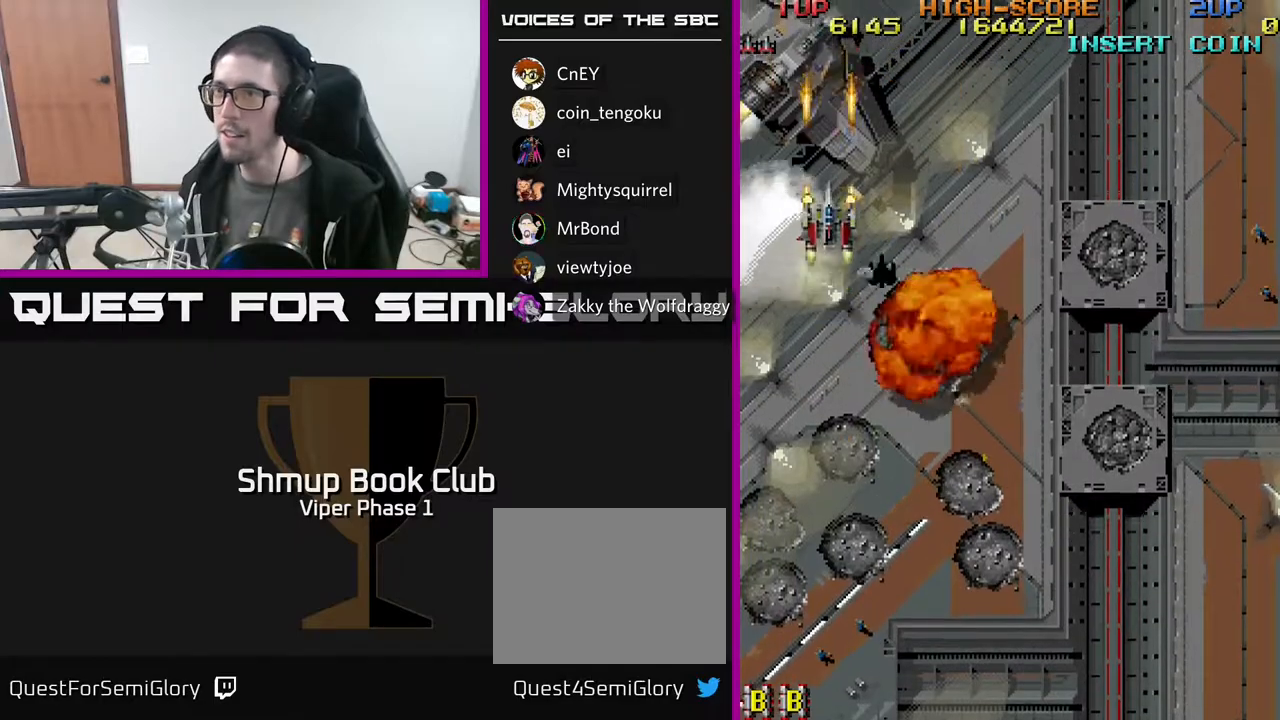
{"buttons": ["A", "DPAD_UP", "DPAD_RIGHT"], "left_stick": "center", "events": [[133, "DPAD_LEFT", "down"], [267, "DPAD_LEFT", "up"], [483, "DPAD_RIGHT", "down"]]}
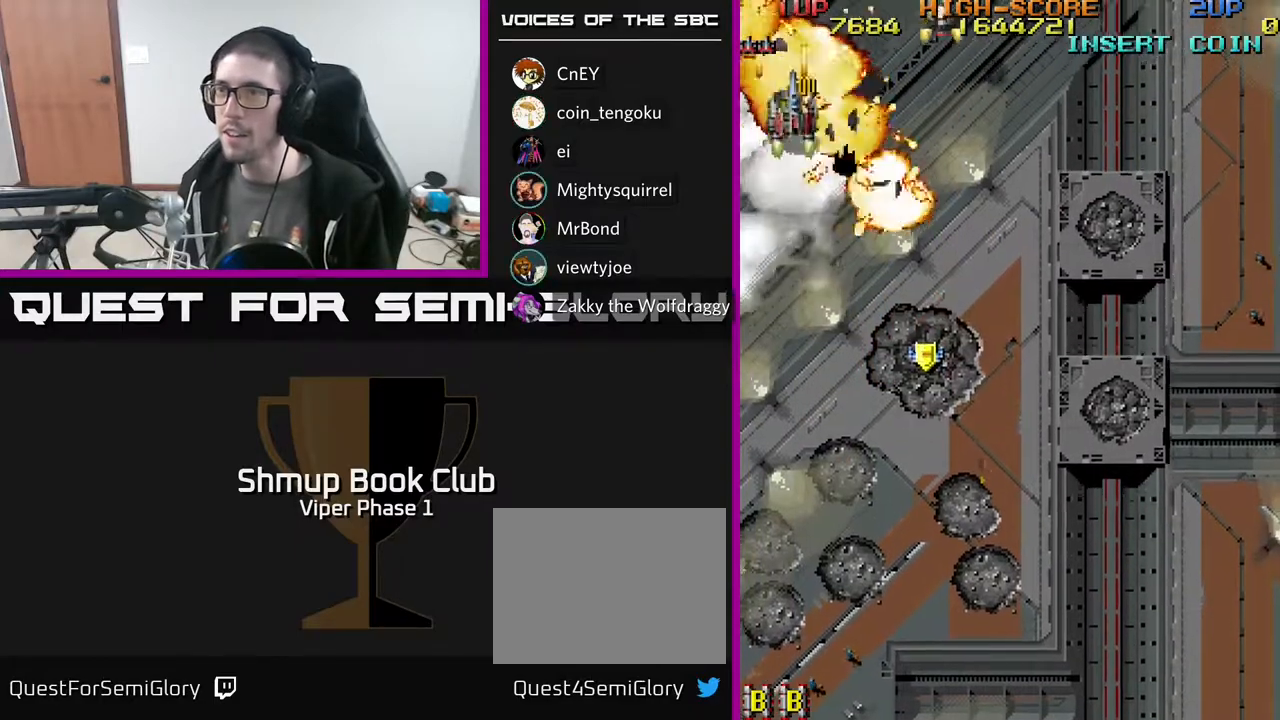
{"buttons": ["A", "DPAD_DOWN", "DPAD_RIGHT"], "left_stick": "center", "events": [[83, "DPAD_UP", "up"], [183, "DPAD_DOWN", "down"]]}
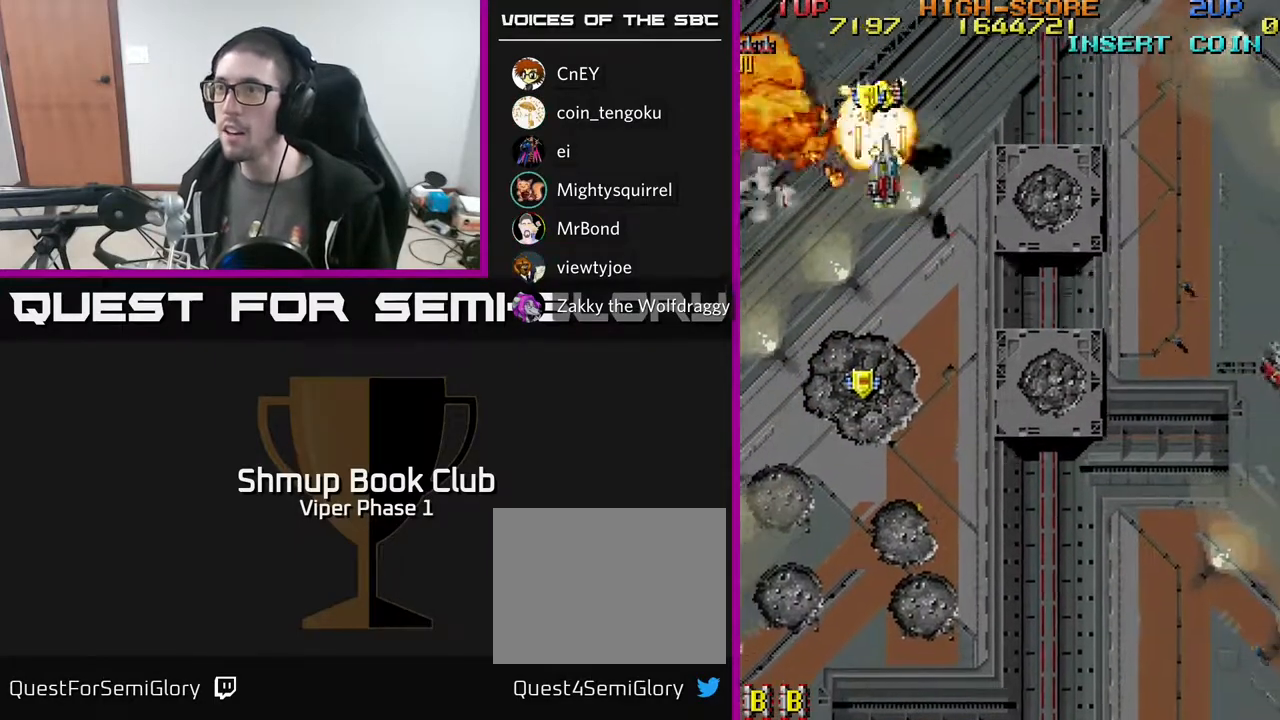
{"buttons": ["A", "DPAD_UP"], "left_stick": "center", "events": [[167, "DPAD_RIGHT", "up"], [183, "DPAD_DOWN", "up"], [200, "DPAD_LEFT", "down"], [200, "DPAD_UP", "down"], [467, "DPAD_LEFT", "up"]]}
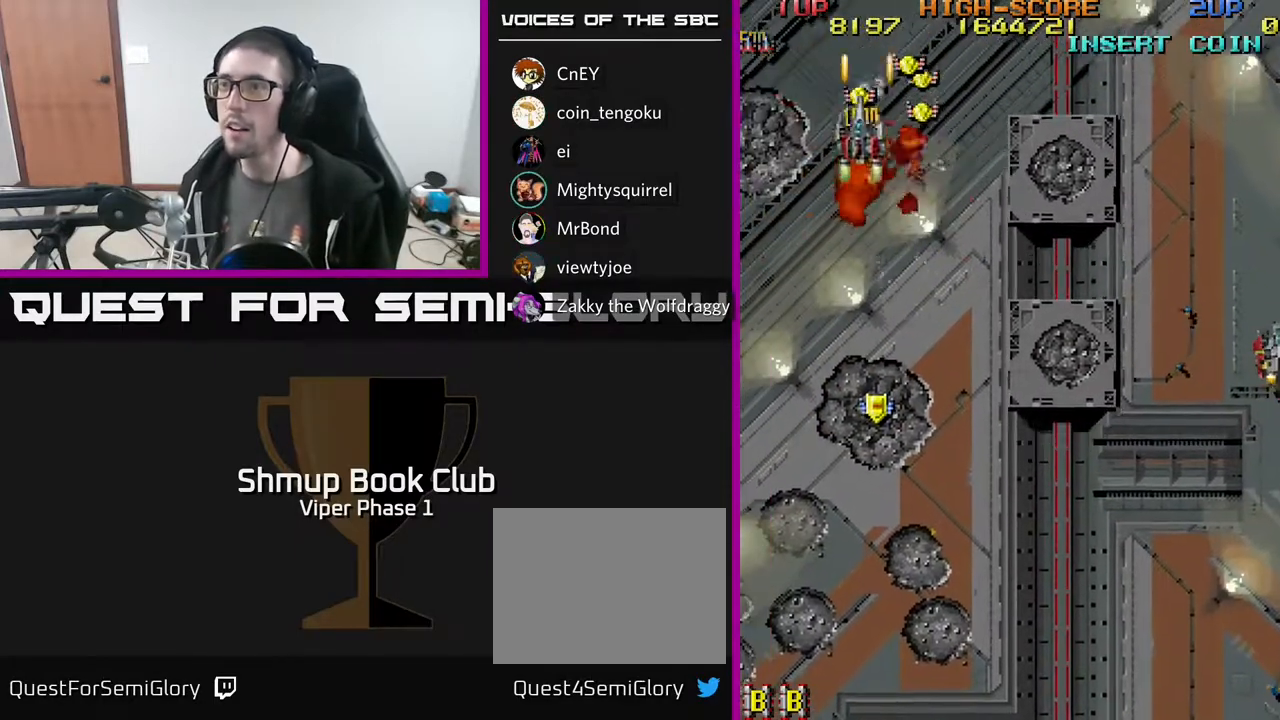
{"buttons": ["A", "DPAD_DOWN", "DPAD_RIGHT"], "left_stick": "center", "events": [[100, "DPAD_RIGHT", "down"], [217, "DPAD_UP", "up"], [267, "DPAD_DOWN", "down"]]}
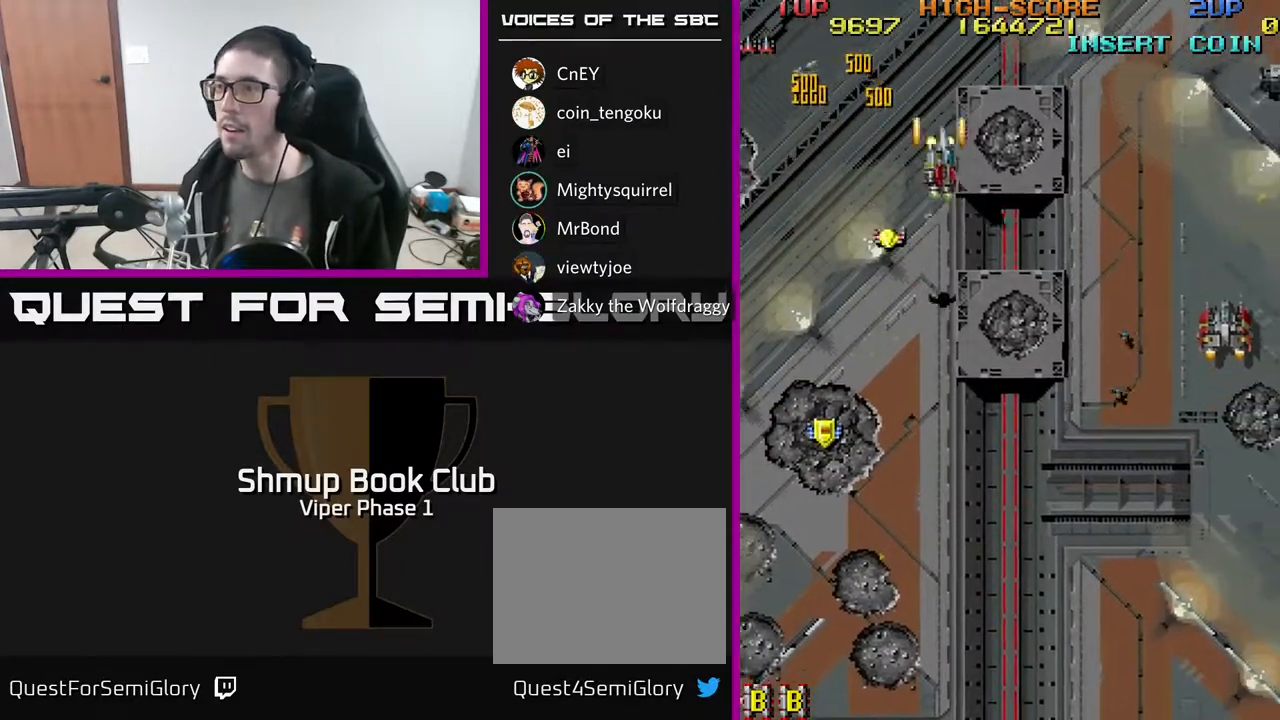
{"buttons": ["A", "DPAD_RIGHT"], "left_stick": "center", "events": [[417, "DPAD_DOWN", "up"]]}
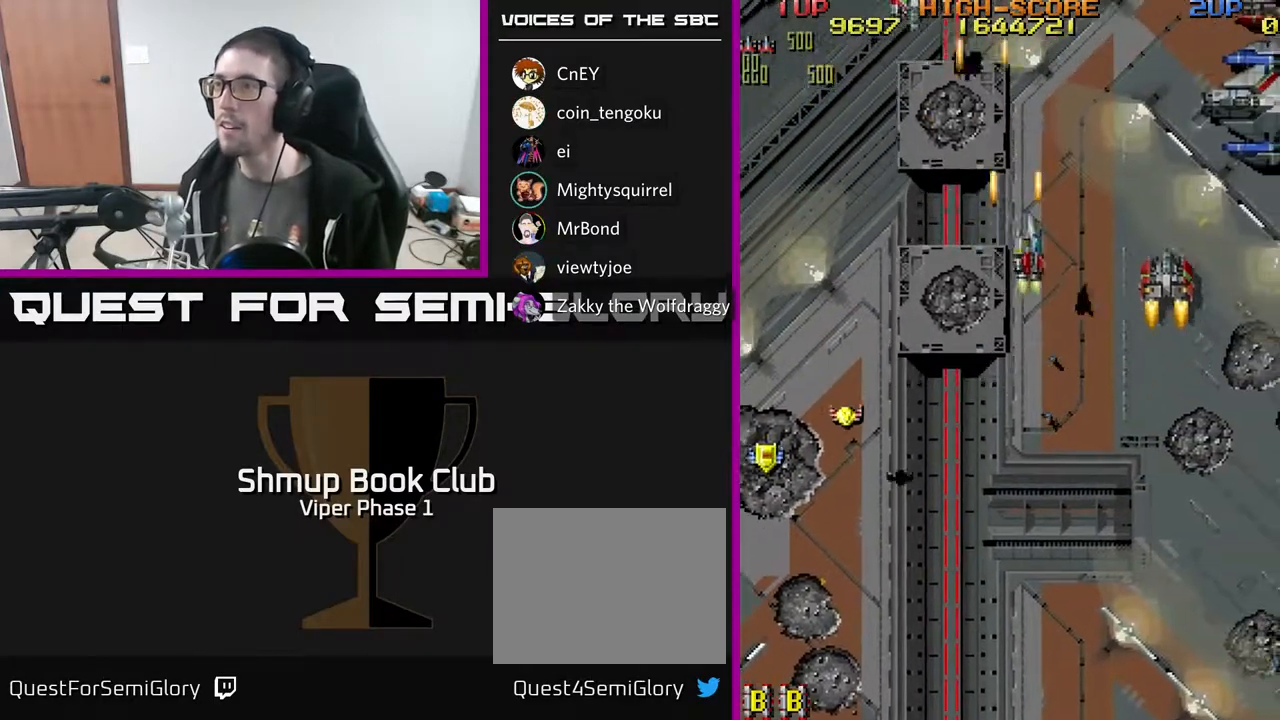
{"buttons": ["A", "DPAD_RIGHT"], "left_stick": "center", "events": []}
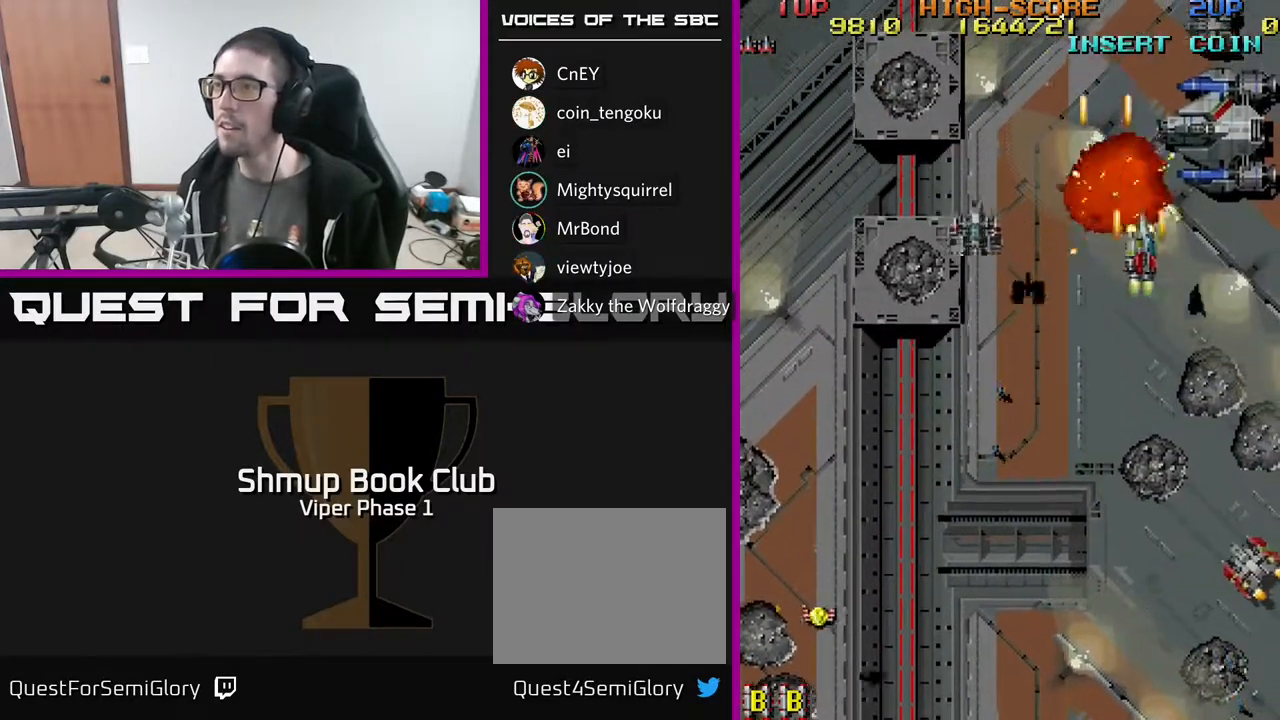
{"buttons": ["A", "DPAD_LEFT"], "left_stick": "center", "events": [[33, "DPAD_DOWN", "down"], [217, "DPAD_RIGHT", "up"], [283, "DPAD_LEFT", "down"], [400, "DPAD_DOWN", "up"]]}
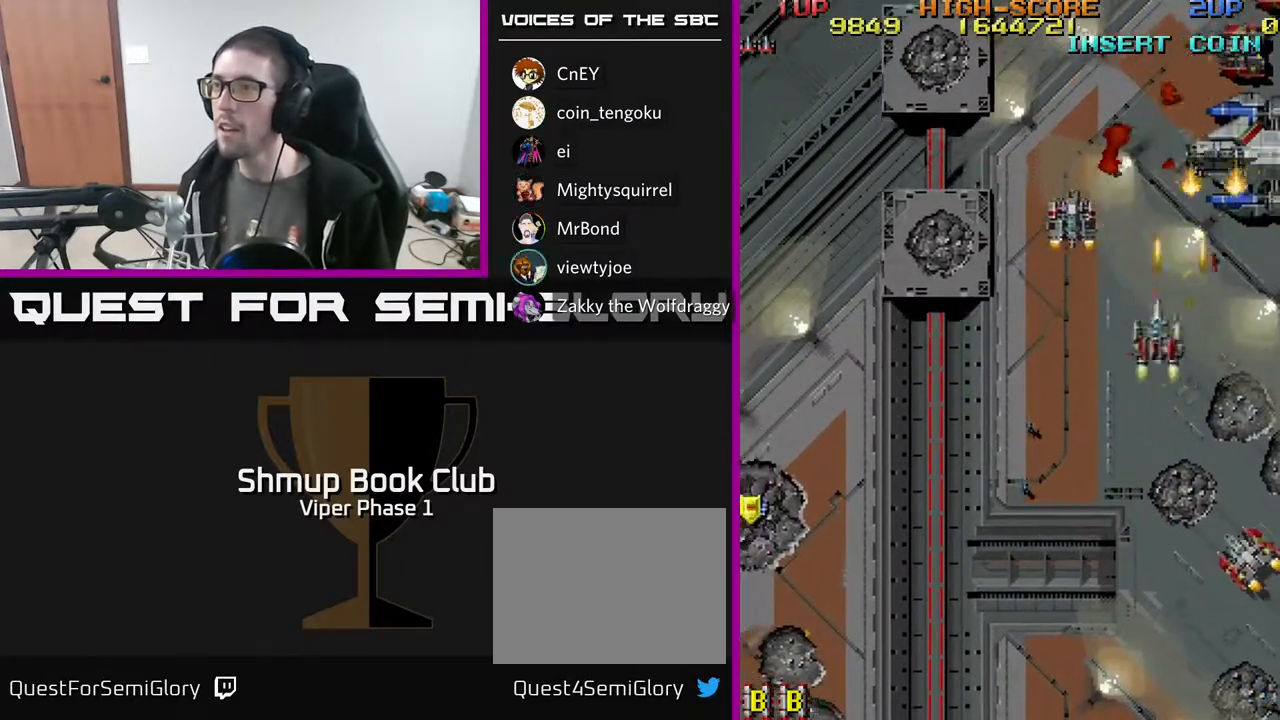
{"buttons": ["A", "DPAD_DOWN", "DPAD_RIGHT"], "left_stick": "center", "events": [[83, "DPAD_UP", "down"], [200, "DPAD_UP", "up"], [250, "DPAD_DOWN", "down"], [250, "DPAD_LEFT", "up"], [267, "DPAD_RIGHT", "down"]]}
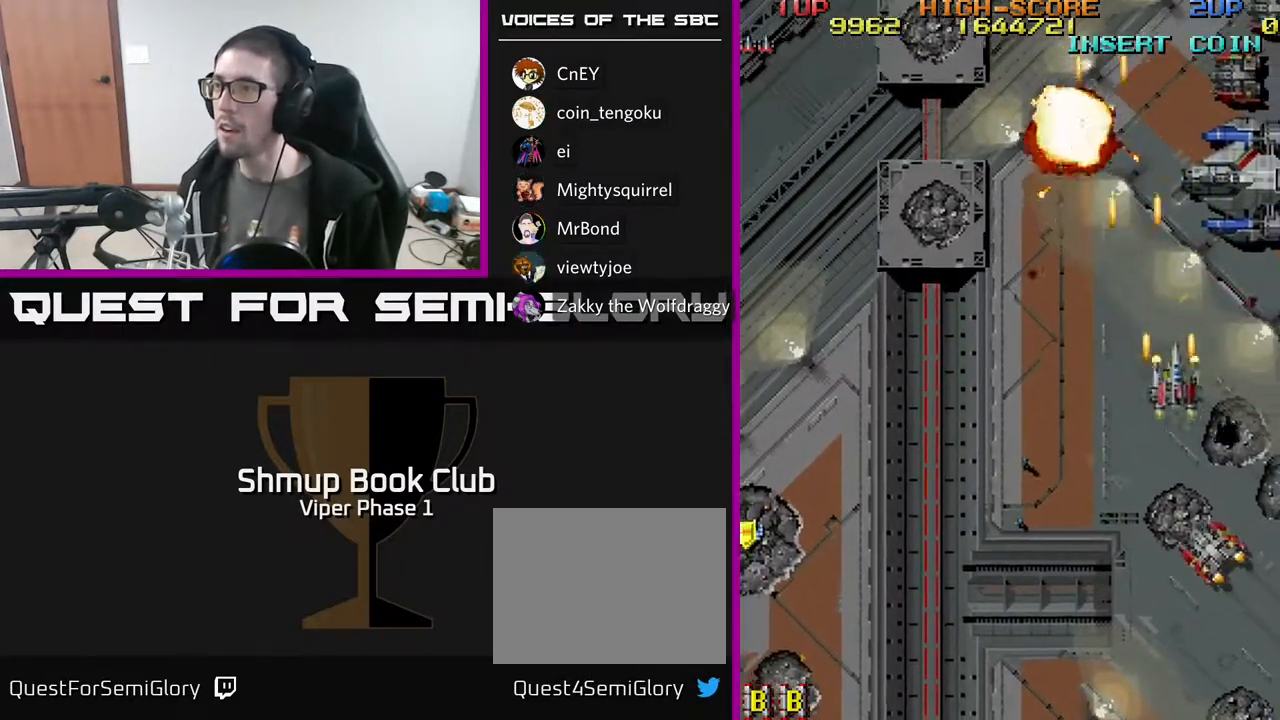
{"buttons": ["A", "DPAD_DOWN"], "left_stick": "center", "events": [[67, "DPAD_DOWN", "up"], [267, "DPAD_DOWN", "down"], [300, "DPAD_RIGHT", "up"]]}
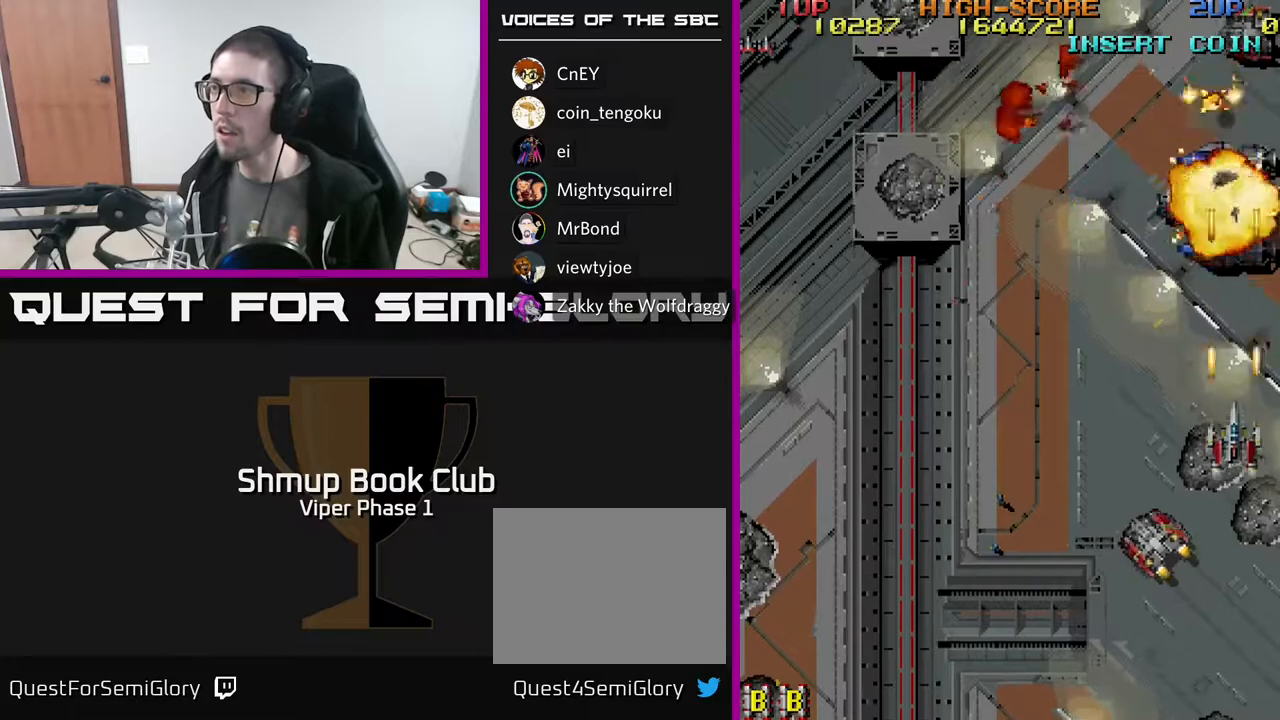
{"buttons": ["A", "DPAD_DOWN", "DPAD_LEFT"], "left_stick": "center", "events": [[167, "DPAD_LEFT", "down"]]}
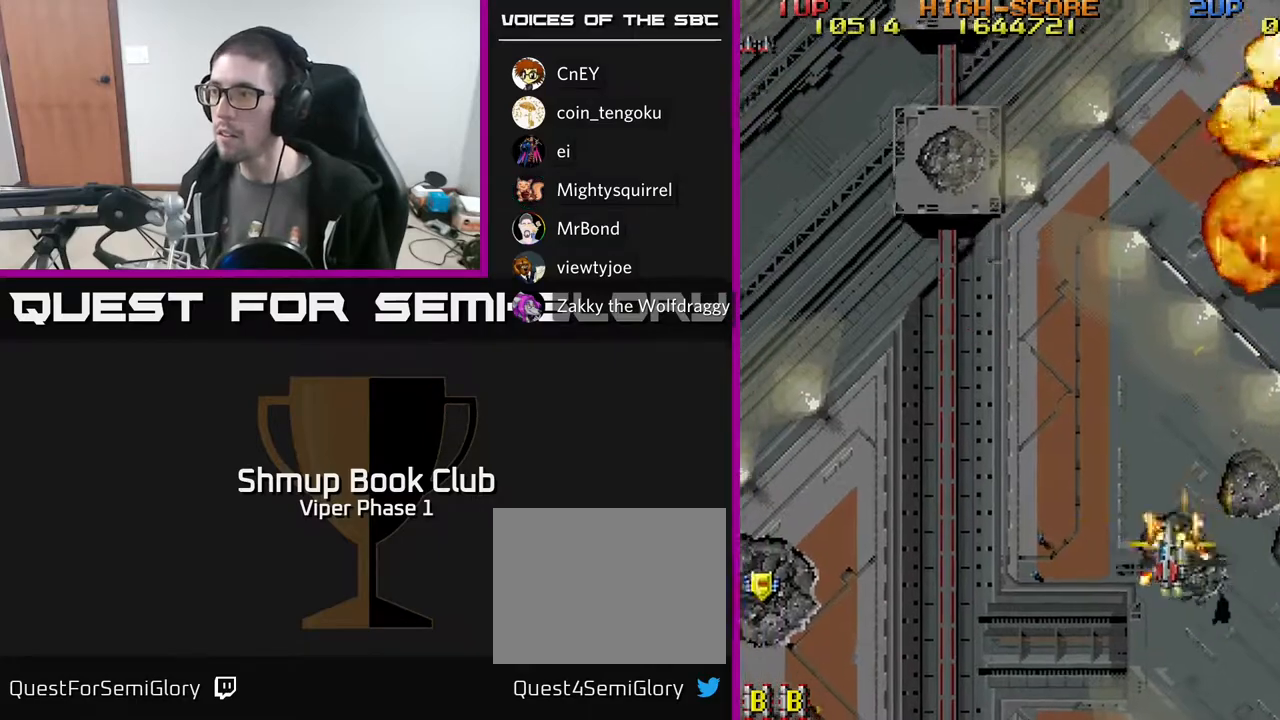
{"buttons": ["A", "DPAD_LEFT"], "left_stick": "center", "events": [[183, "DPAD_DOWN", "up"]]}
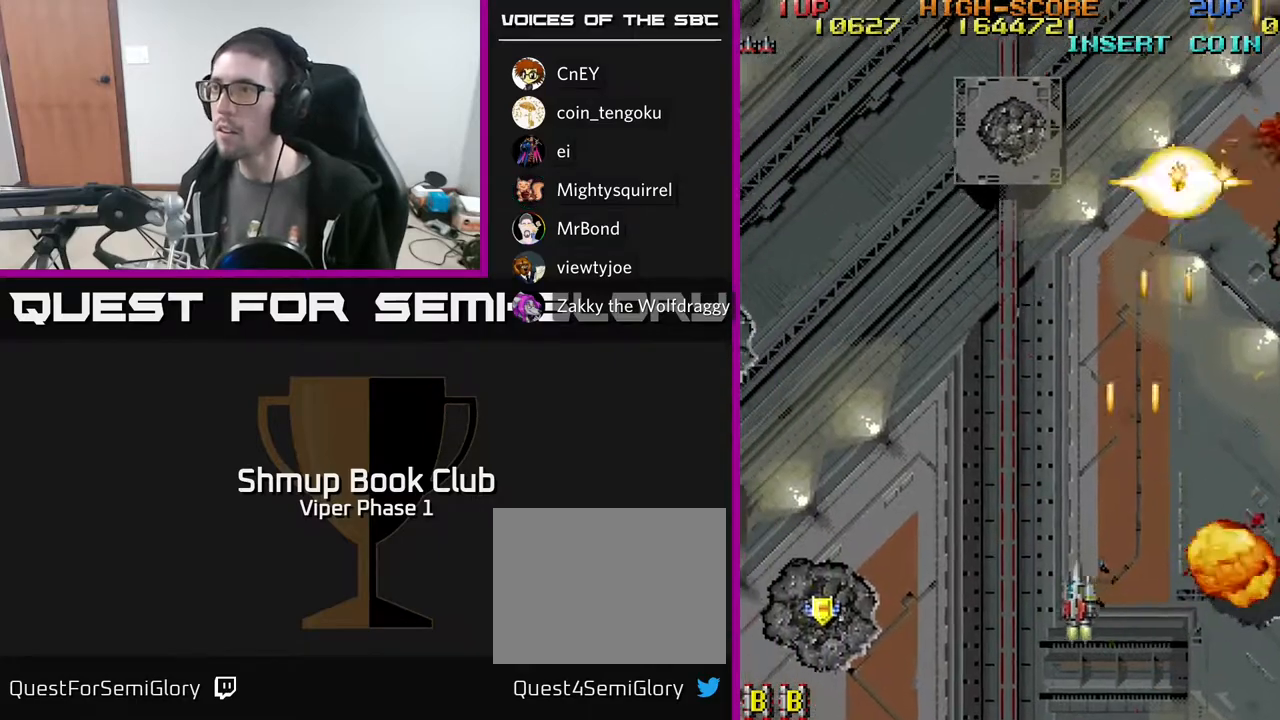
{"buttons": ["A", "DPAD_LEFT"], "left_stick": "center", "events": [[217, "DPAD_DOWN", "down"], [433, "DPAD_DOWN", "up"]]}
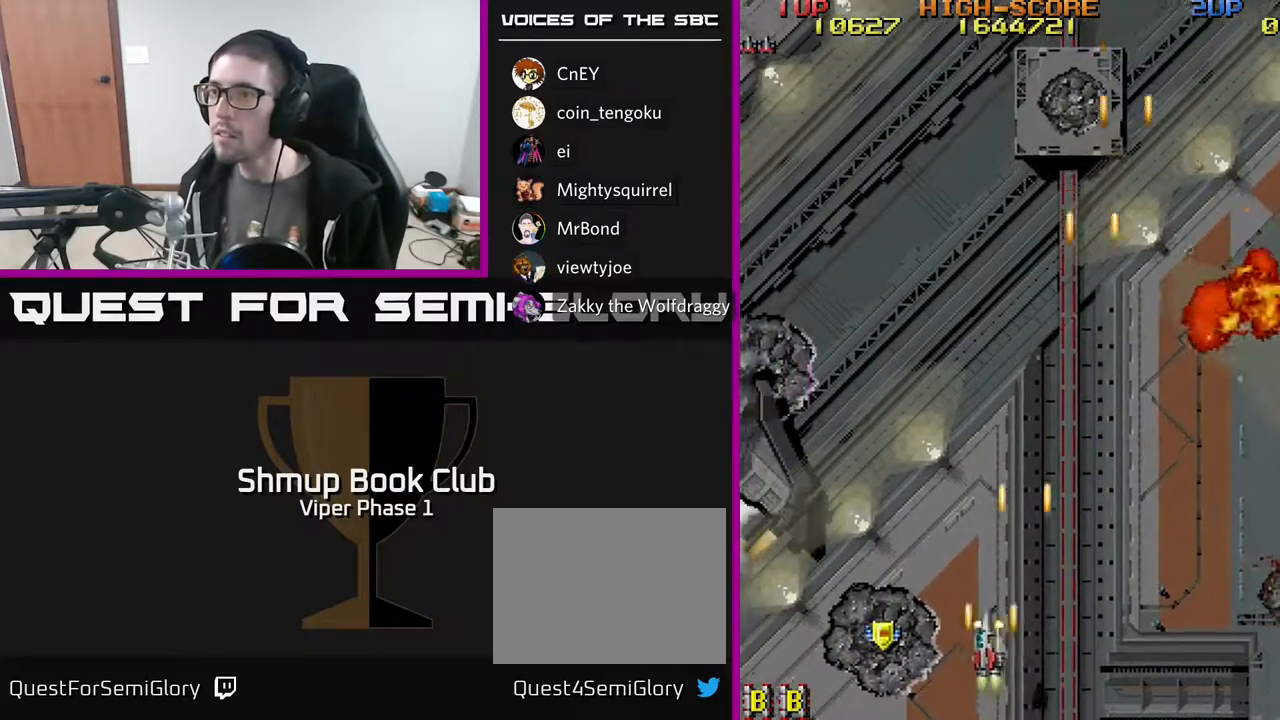
{"buttons": ["A", "DPAD_UP", "DPAD_LEFT"], "left_stick": "center", "events": [[400, "DPAD_UP", "down"]]}
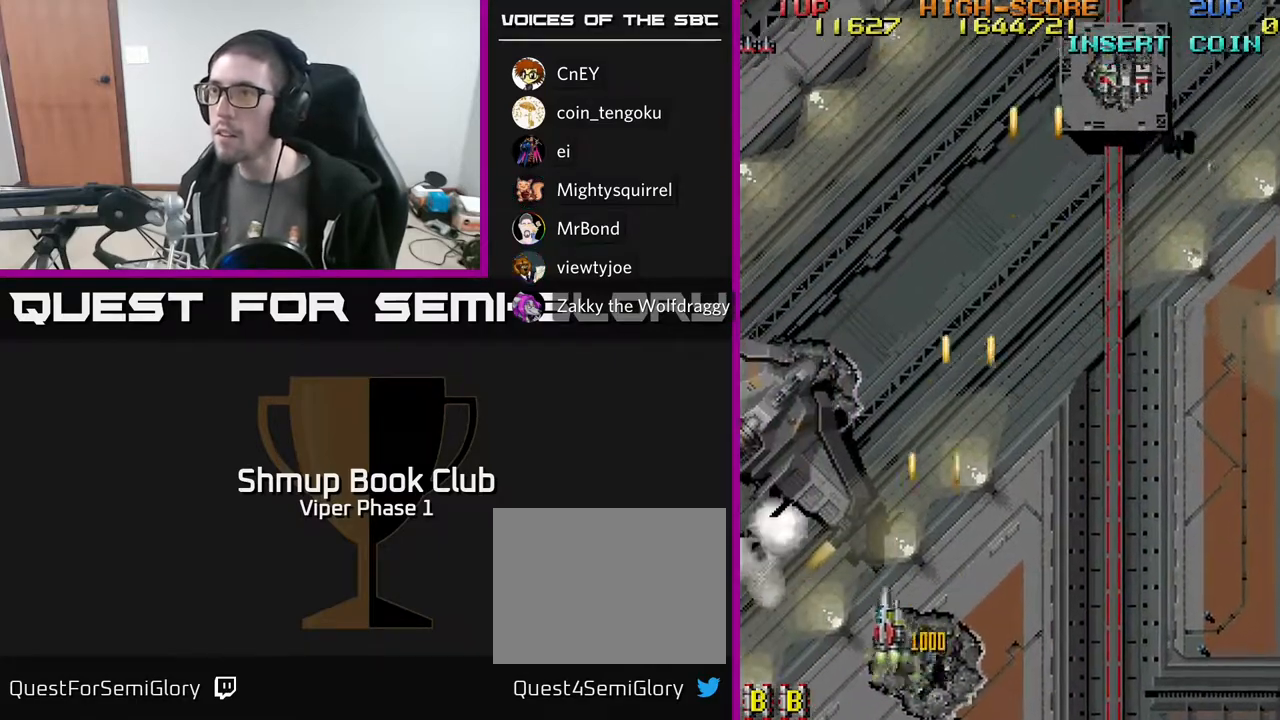
{"buttons": ["A", "DPAD_UP", "DPAD_RIGHT"], "left_stick": "center", "events": [[317, "DPAD_LEFT", "up"], [383, "DPAD_RIGHT", "down"]]}
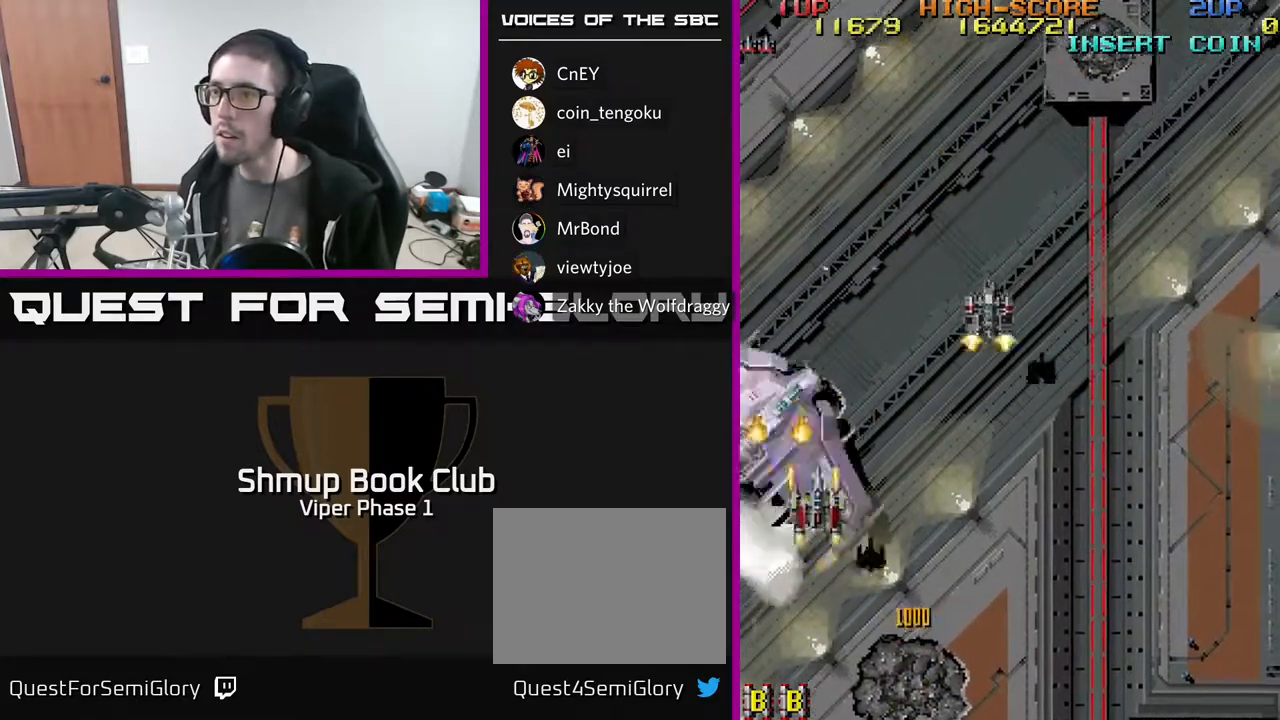
{"buttons": ["A", "DPAD_LEFT"], "left_stick": "center", "events": [[83, "DPAD_UP", "up"], [400, "DPAD_RIGHT", "up"], [433, "DPAD_LEFT", "down"]]}
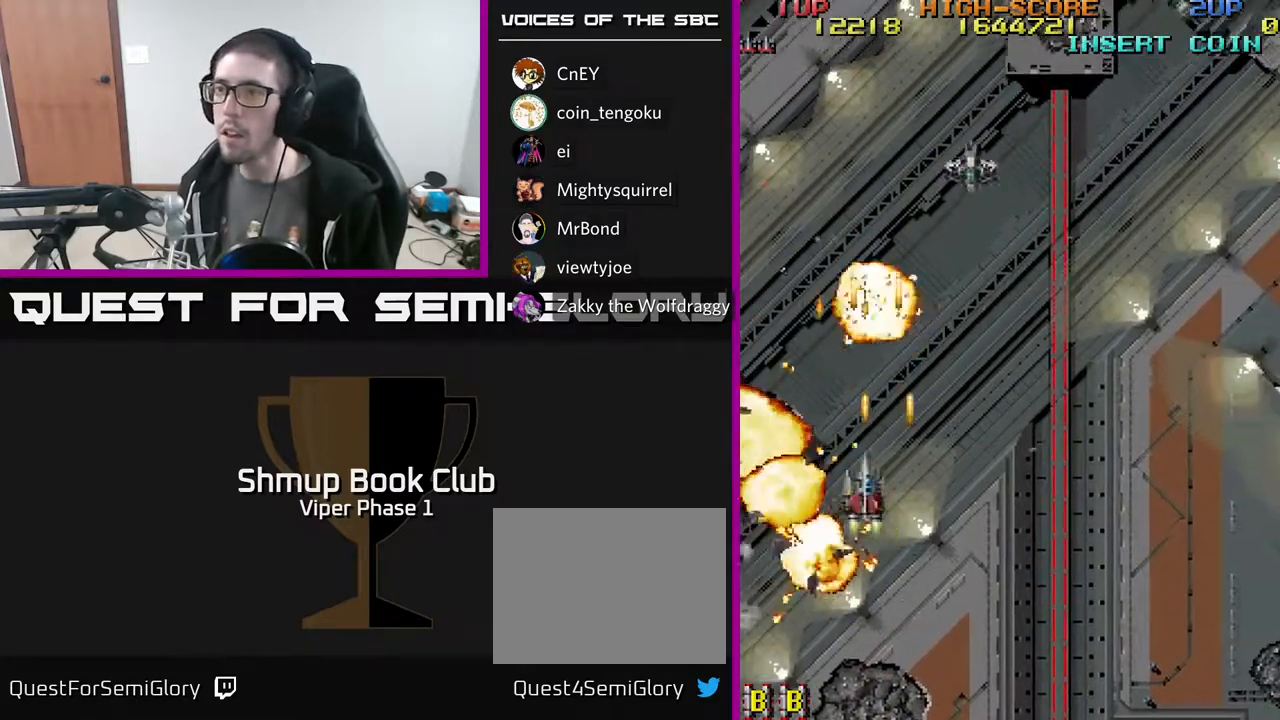
{"buttons": ["A", "DPAD_LEFT"], "left_stick": "center", "events": [[83, "DPAD_LEFT", "up"], [83, "DPAD_RIGHT", "down"], [150, "DPAD_UP", "down"], [283, "DPAD_RIGHT", "up"], [300, "DPAD_LEFT", "down"], [417, "DPAD_UP", "up"]]}
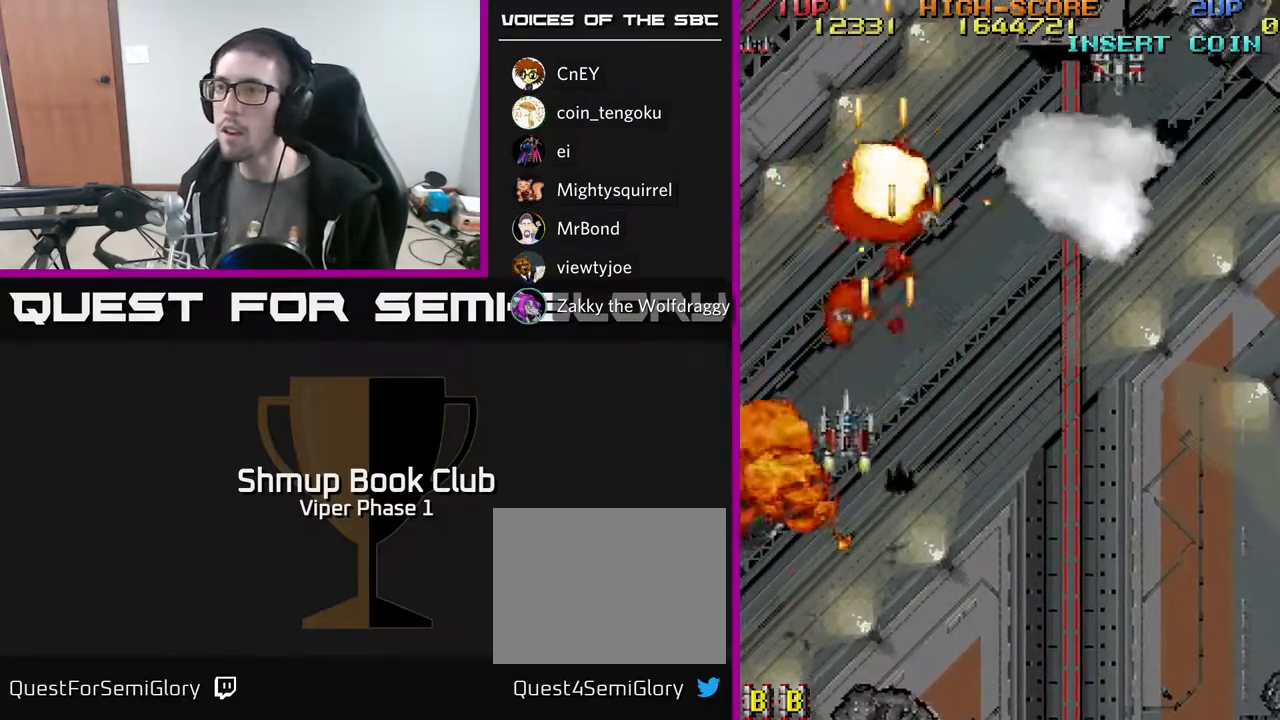
{"buttons": ["A", "DPAD_RIGHT"], "left_stick": "center", "events": [[183, "DPAD_UP", "down"], [217, "DPAD_LEFT", "up"], [250, "DPAD_RIGHT", "down"], [250, "DPAD_UP", "up"]]}
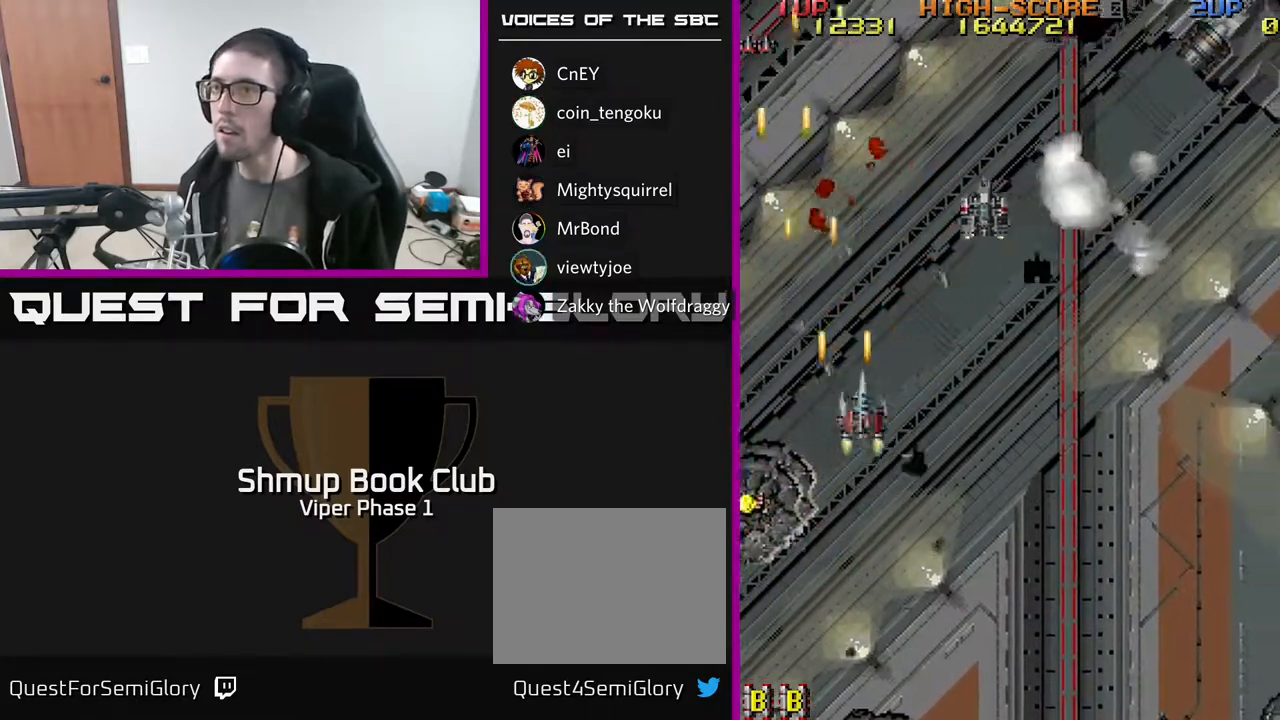
{"buttons": ["A", "DPAD_RIGHT"], "left_stick": "center", "events": [[233, "DPAD_UP", "down"], [283, "DPAD_RIGHT", "up"], [383, "DPAD_RIGHT", "down"], [433, "DPAD_UP", "up"]]}
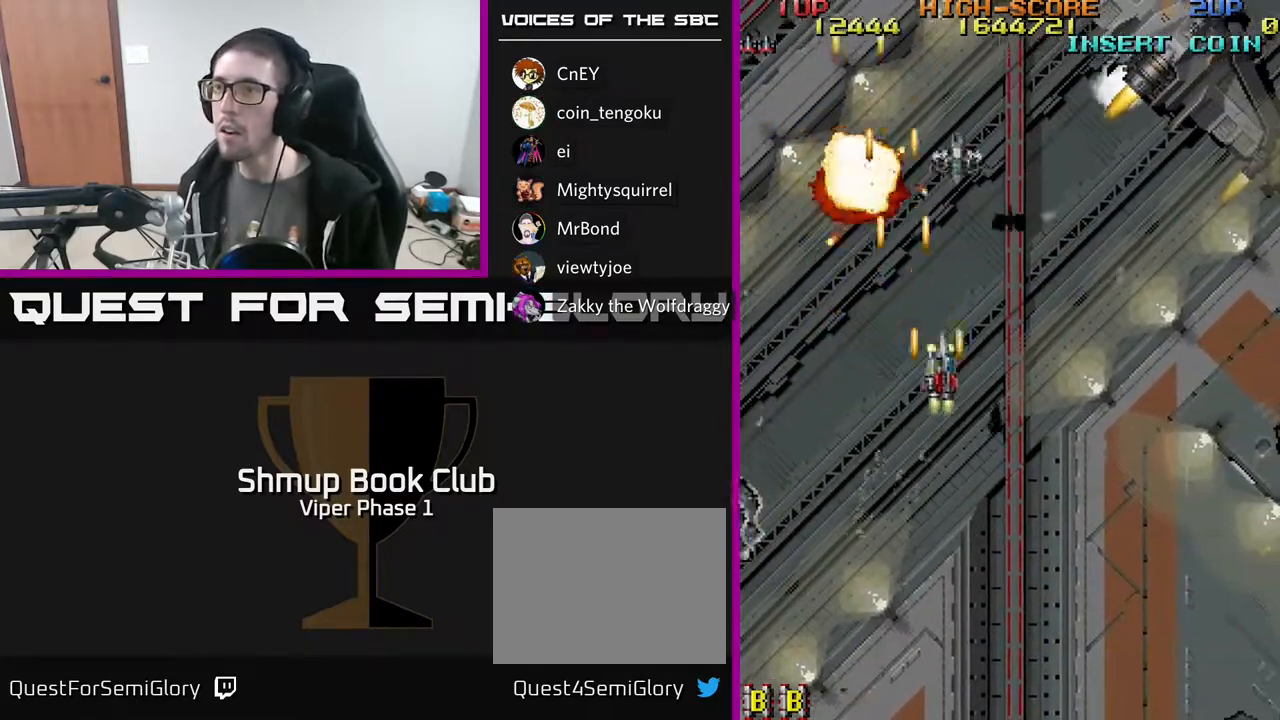
{"buttons": ["A", "DPAD_RIGHT"], "left_stick": "center", "events": []}
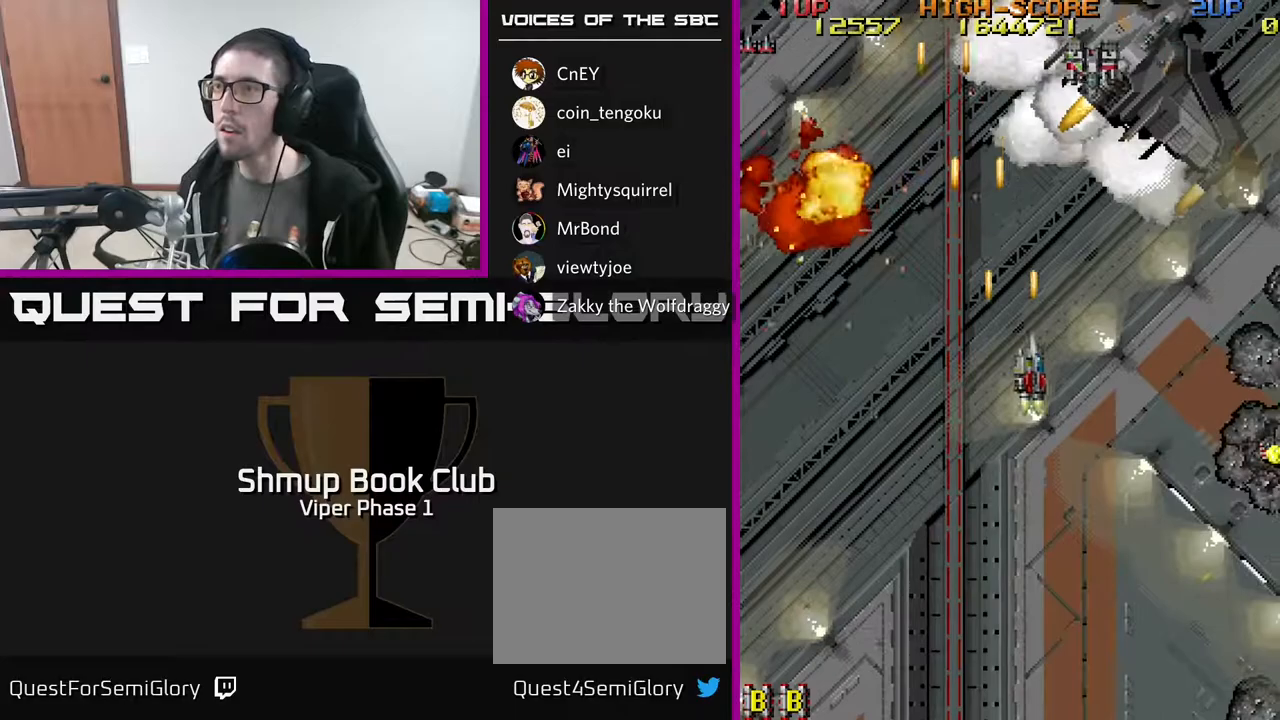
{"buttons": ["A", "DPAD_UP", "DPAD_RIGHT"], "left_stick": "center", "events": [[217, "DPAD_UP", "down"]]}
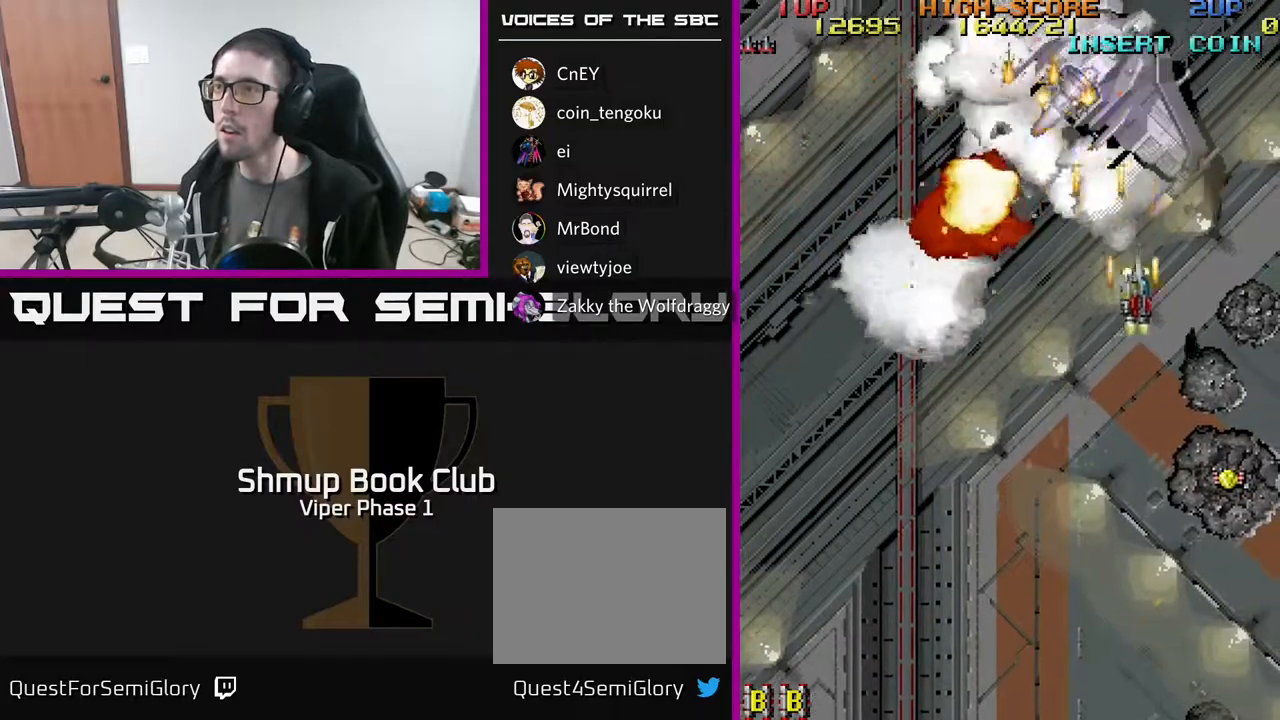
{"buttons": ["A", "DPAD_DOWN", "DPAD_RIGHT"], "left_stick": "center", "events": [[50, "DPAD_RIGHT", "up"], [83, "DPAD_UP", "up"], [100, "DPAD_DOWN", "down"], [117, "DPAD_LEFT", "down"], [167, "DPAD_LEFT", "up"], [417, "DPAD_RIGHT", "down"]]}
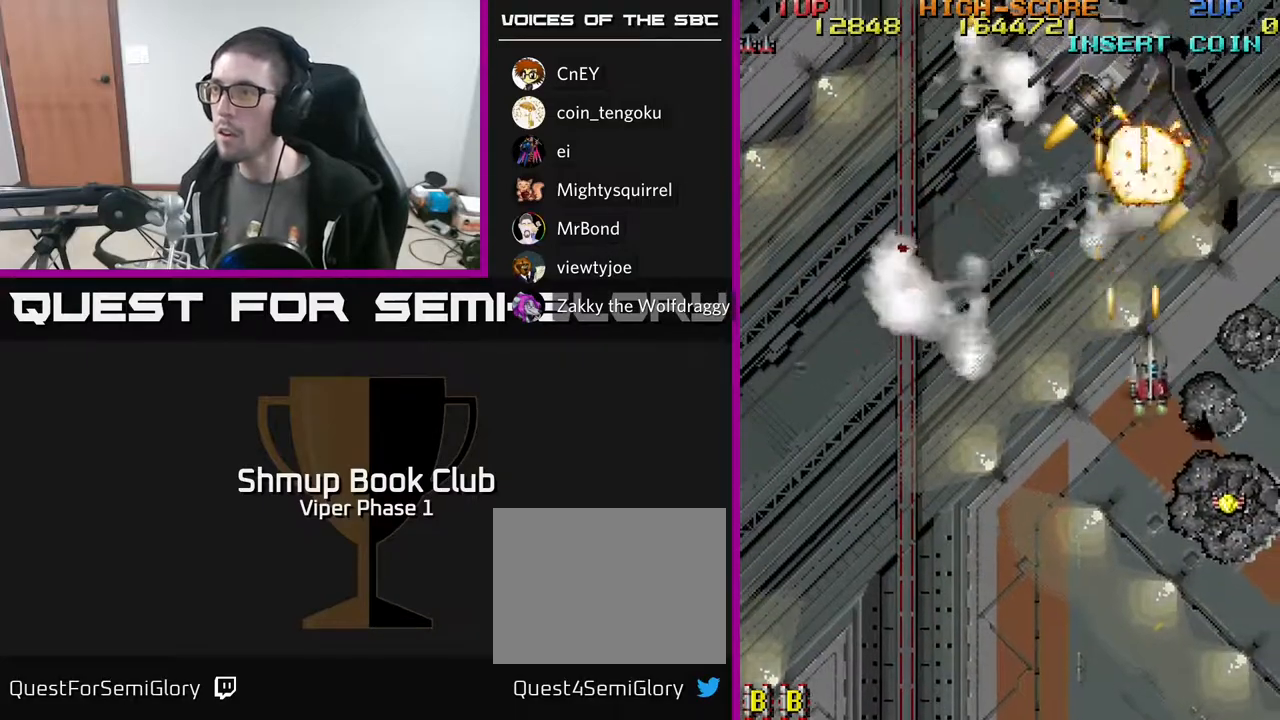
{"buttons": ["A", "DPAD_DOWN", "DPAD_RIGHT"], "left_stick": "center", "events": [[217, "DPAD_RIGHT", "up"], [467, "DPAD_RIGHT", "down"]]}
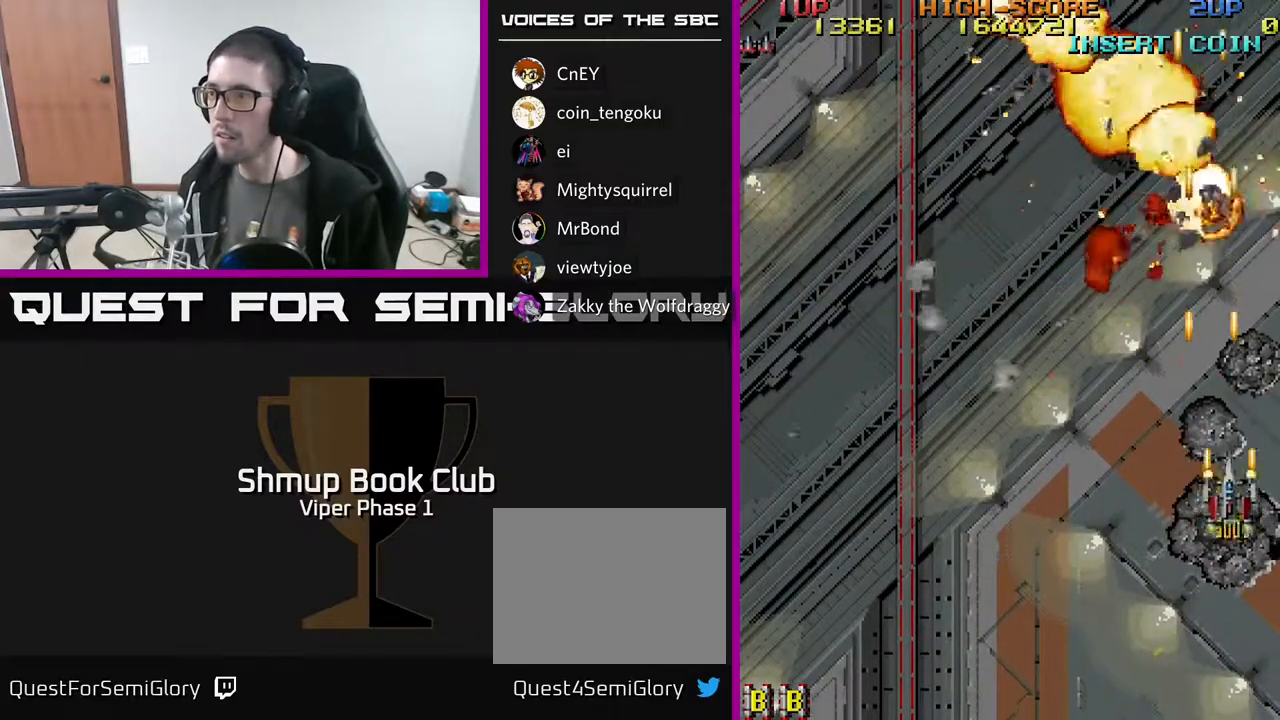
{"buttons": ["A", "DPAD_LEFT"], "left_stick": "center", "events": [[17, "DPAD_RIGHT", "up"], [67, "DPAD_LEFT", "down"], [167, "DPAD_DOWN", "up"]]}
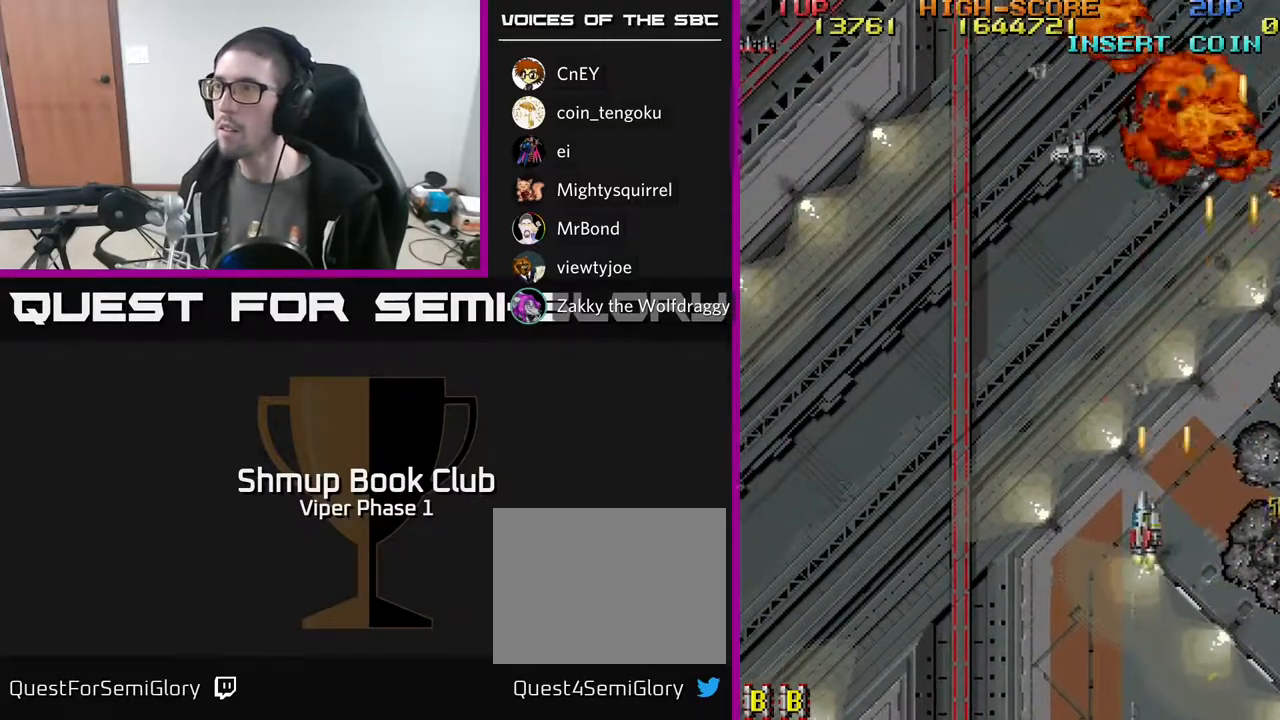
{"buttons": ["A", "DPAD_DOWN", "DPAD_LEFT"], "left_stick": "center", "events": [[333, "DPAD_DOWN", "down"]]}
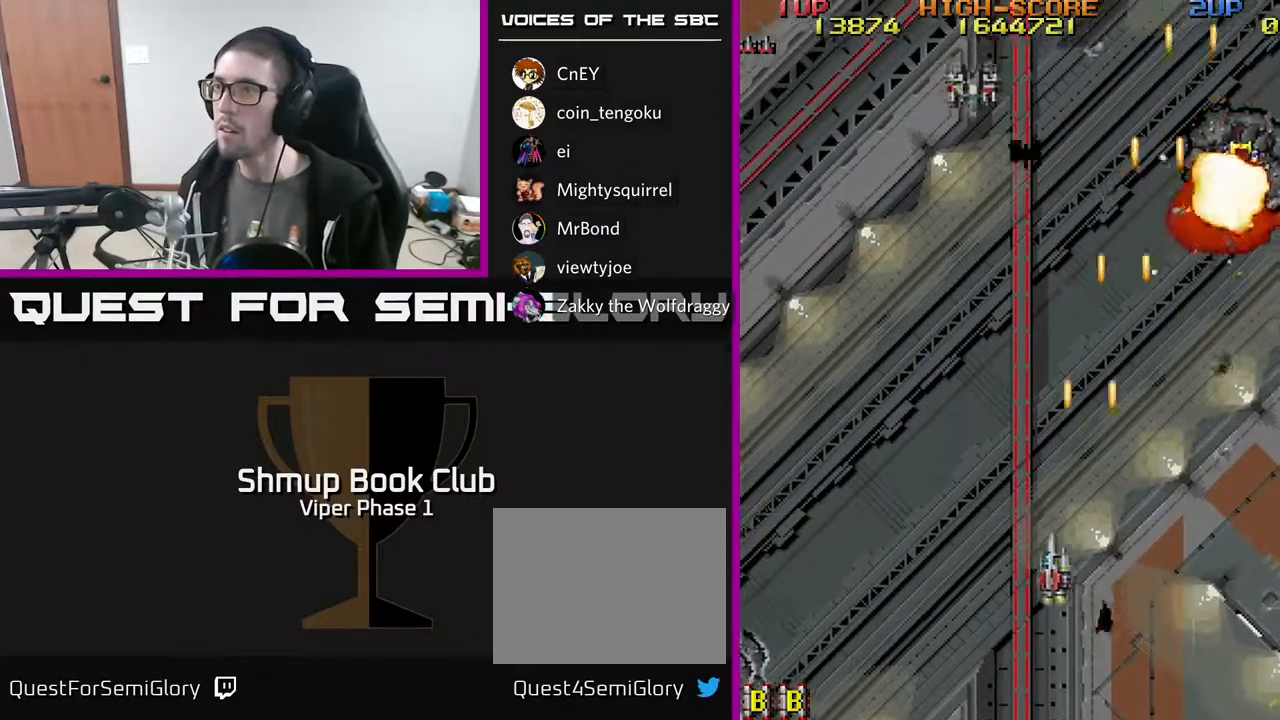
{"buttons": ["A", "DPAD_LEFT"], "left_stick": "center", "events": [[183, "DPAD_DOWN", "up"]]}
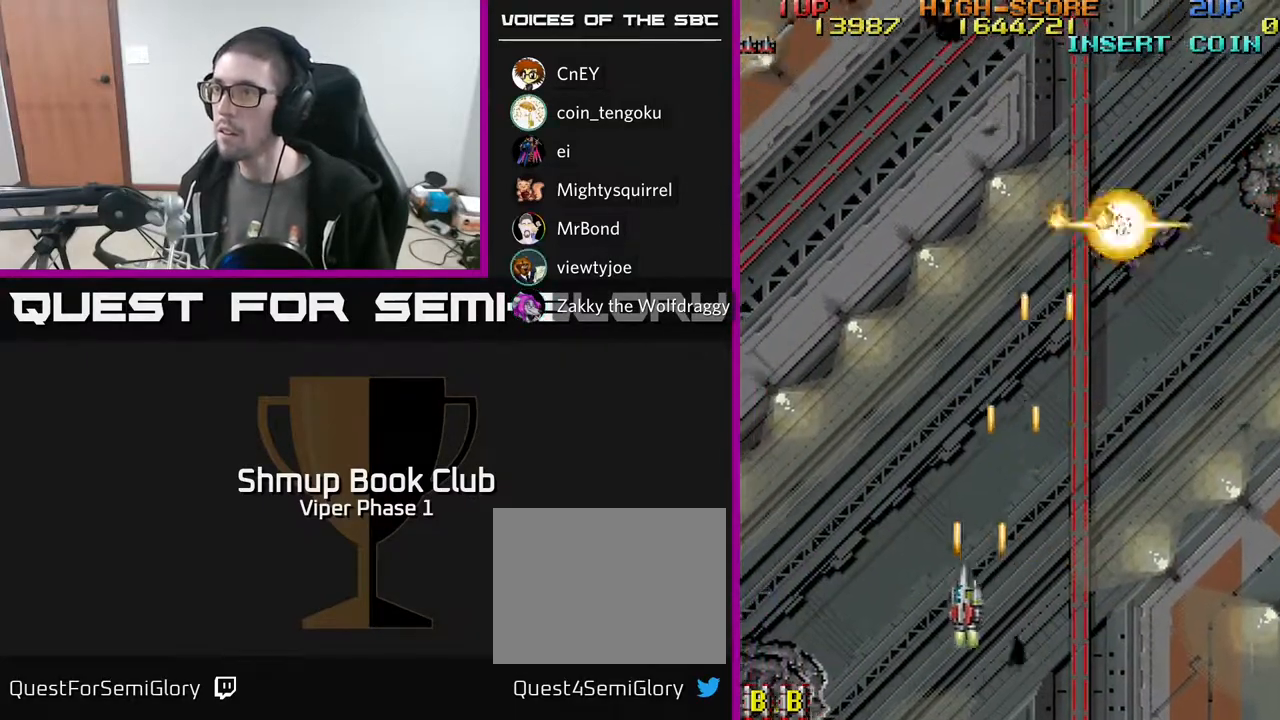
{"buttons": ["A", "DPAD_DOWN", "DPAD_LEFT"], "left_stick": "center", "events": [[50, "DPAD_DOWN", "down"]]}
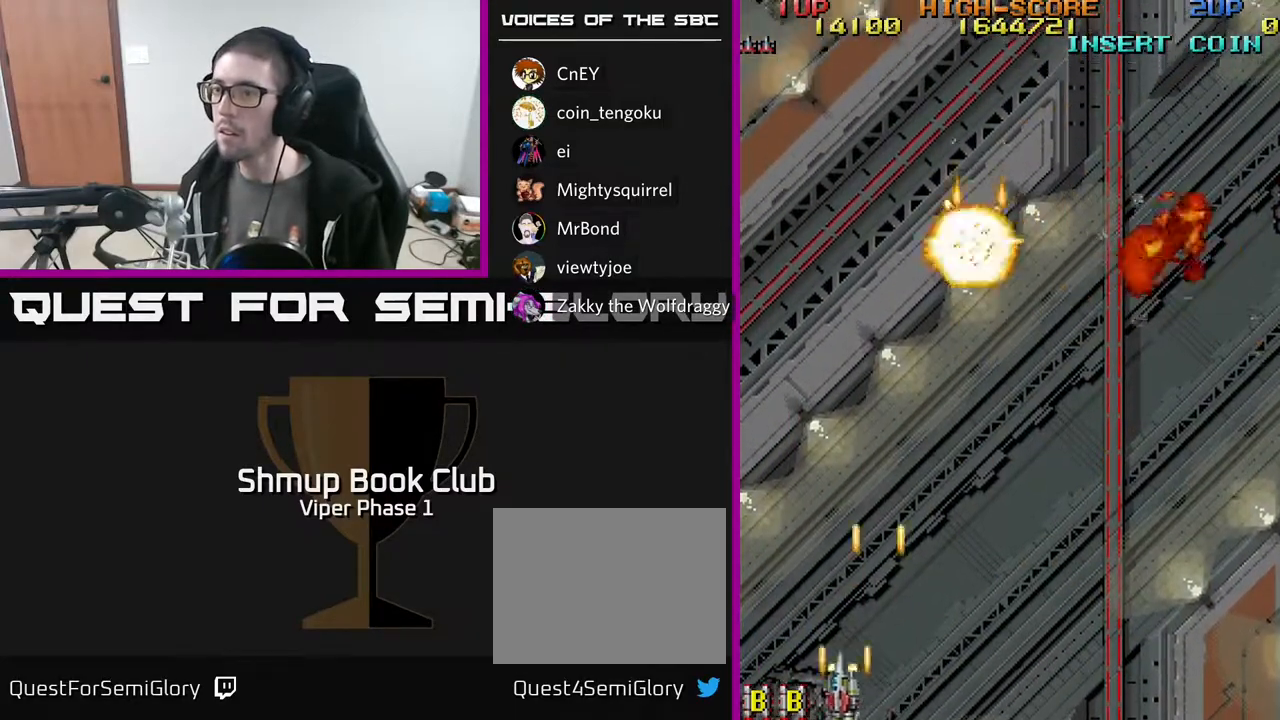
{"buttons": ["A", "DPAD_UP", "DPAD_RIGHT"], "left_stick": "center", "events": [[167, "DPAD_DOWN", "up"], [267, "DPAD_LEFT", "up"], [283, "DPAD_RIGHT", "down"], [300, "DPAD_UP", "down"]]}